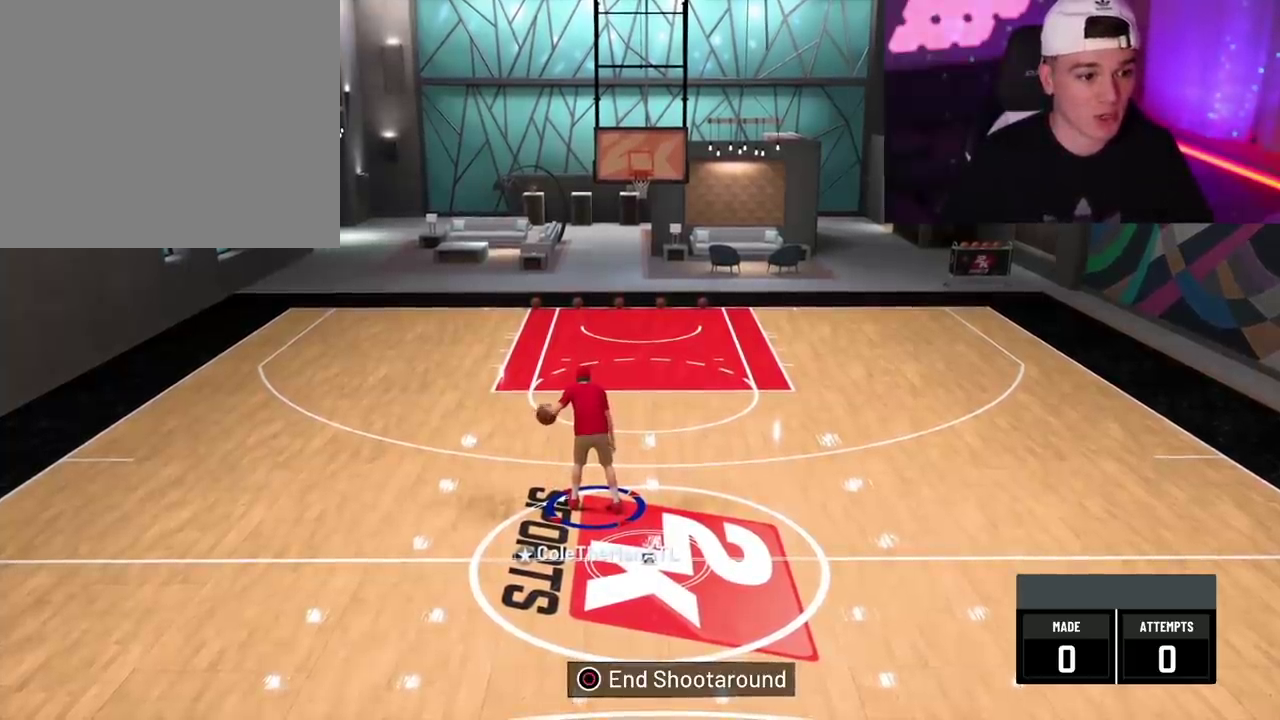
Gameplay with a controller (PlayStation layout); each line is a JSON object with the inputs held at the frame after it (dt_ms = milliseconds from this image to that frame). "events" lists button and stick changes between this image and that frame as [ms after this image, input, new state], when the widget could be followed in between. This overlay highlights the sticks when they move; stick clicks (L3 R3) are not distinguishable.
{"dt_ms": 500, "buttons": ["R2"], "left_stick": "center", "right_stick": "up-right", "events": [[467, "R2", "down"], [467, "right_stick", "up-right"]]}
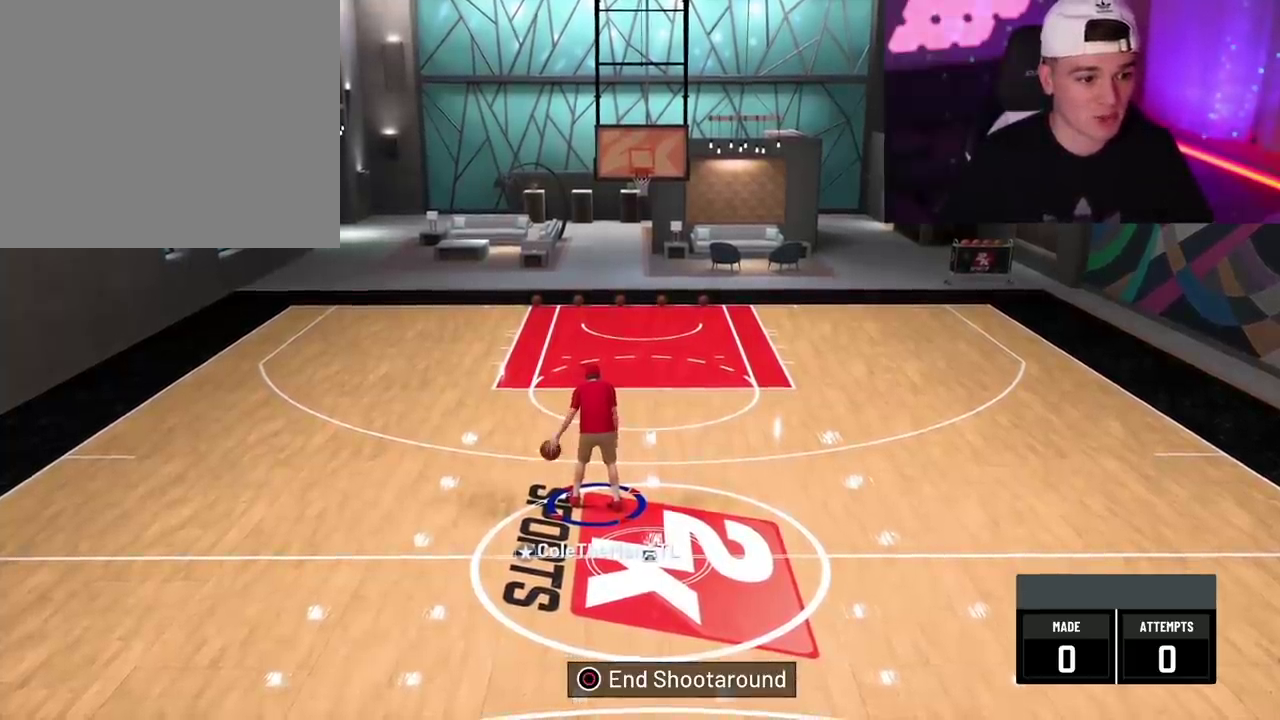
{"dt_ms": 400, "buttons": ["R2"], "left_stick": "center", "right_stick": "up-right", "events": []}
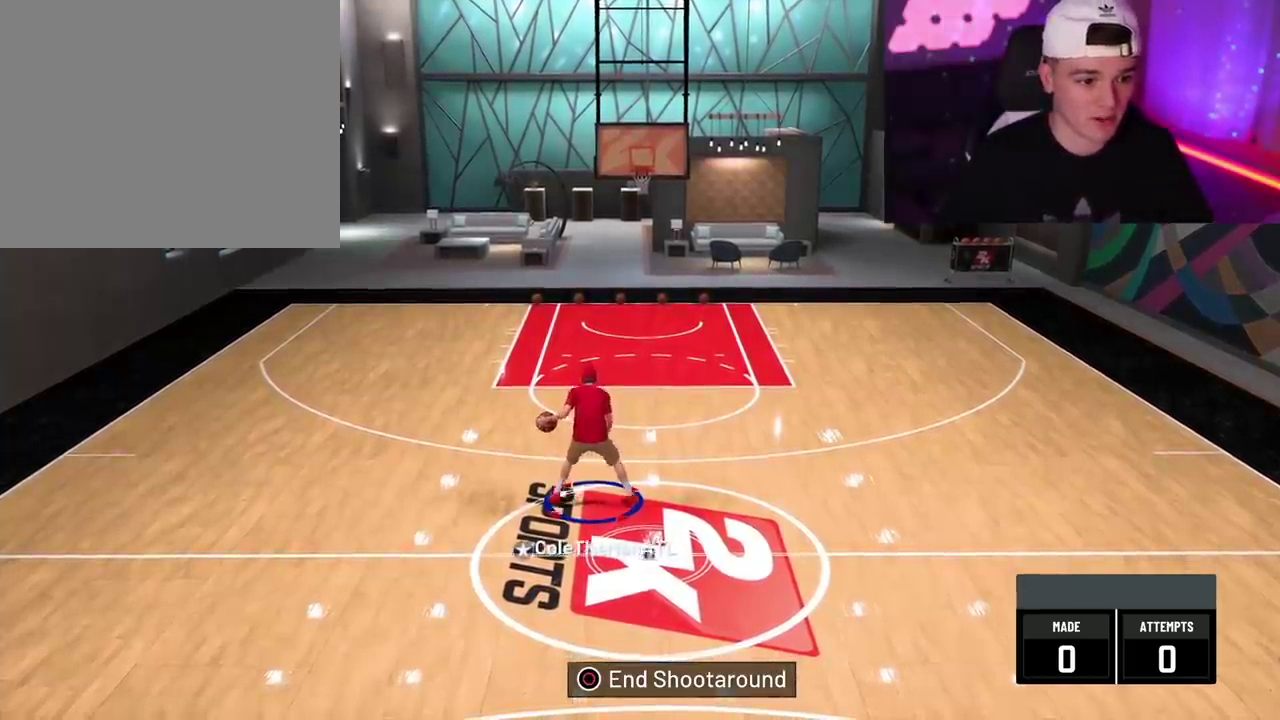
{"dt_ms": 600, "buttons": [], "left_stick": "center", "right_stick": "center", "events": [[200, "R2", "up"], [200, "right_stick", "center"]]}
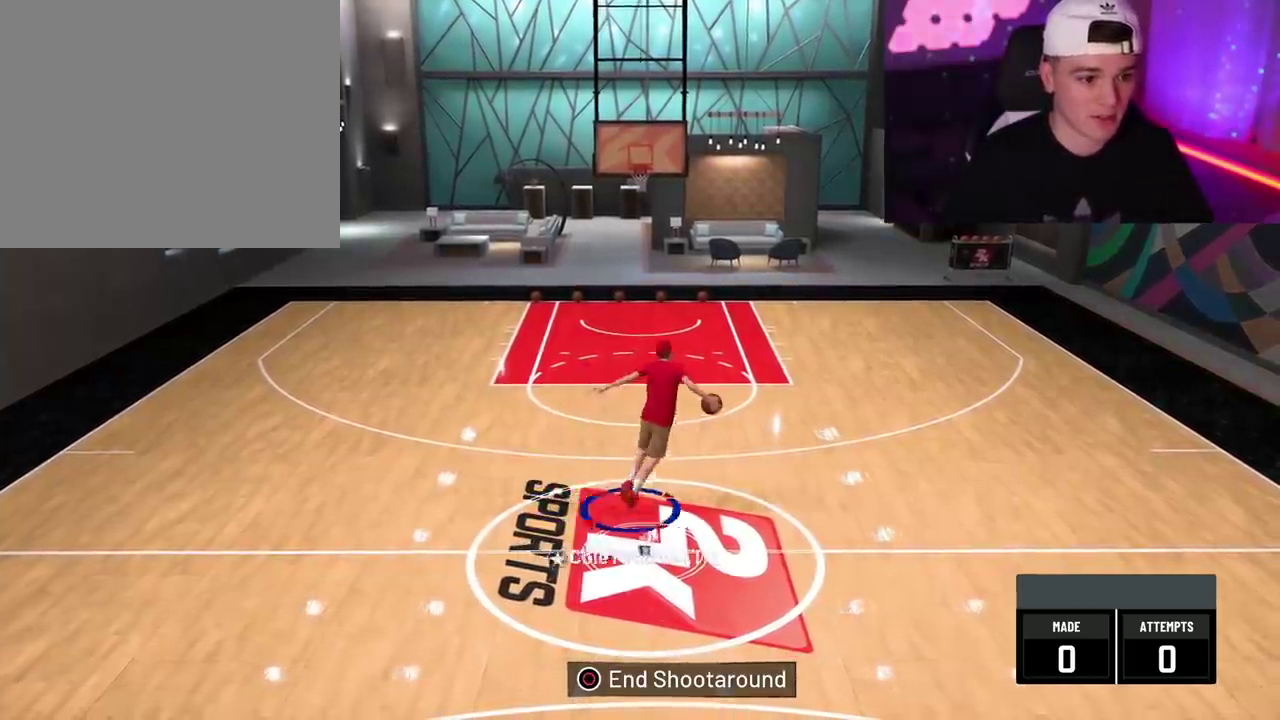
{"dt_ms": 700, "buttons": [], "left_stick": "center", "right_stick": "center", "events": []}
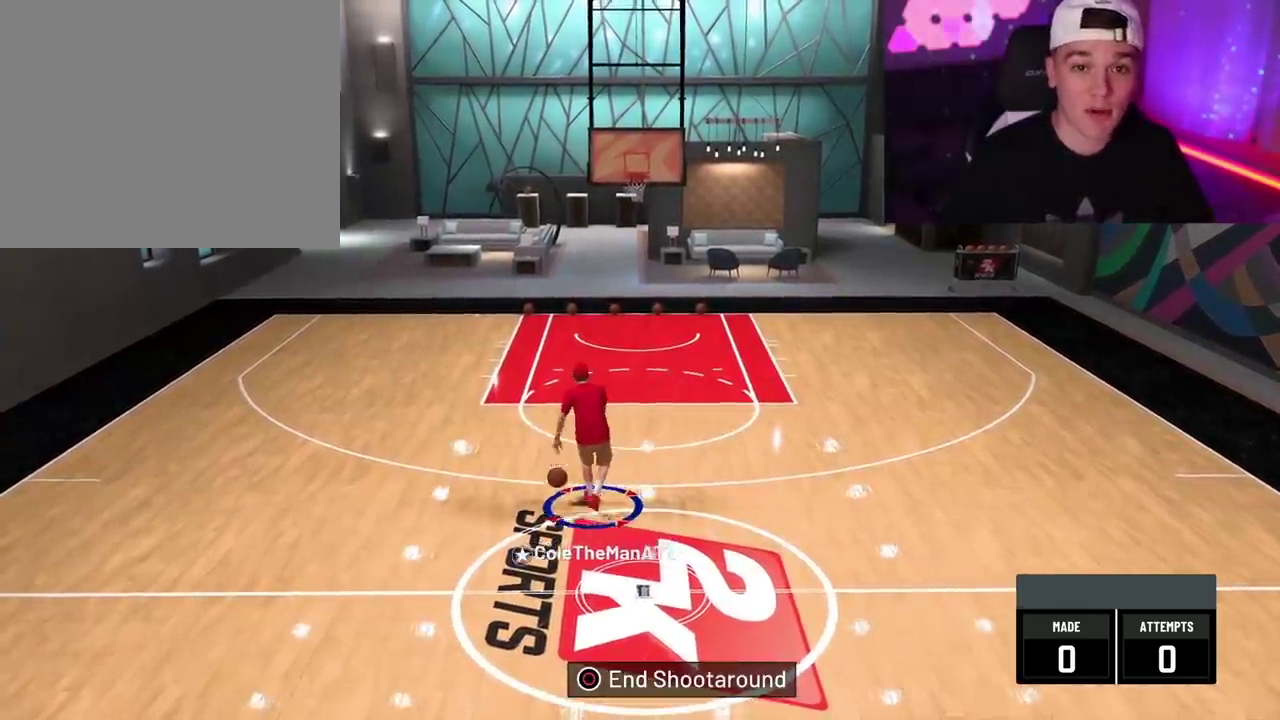
{"dt_ms": 500, "buttons": [], "left_stick": "center", "right_stick": "center", "events": []}
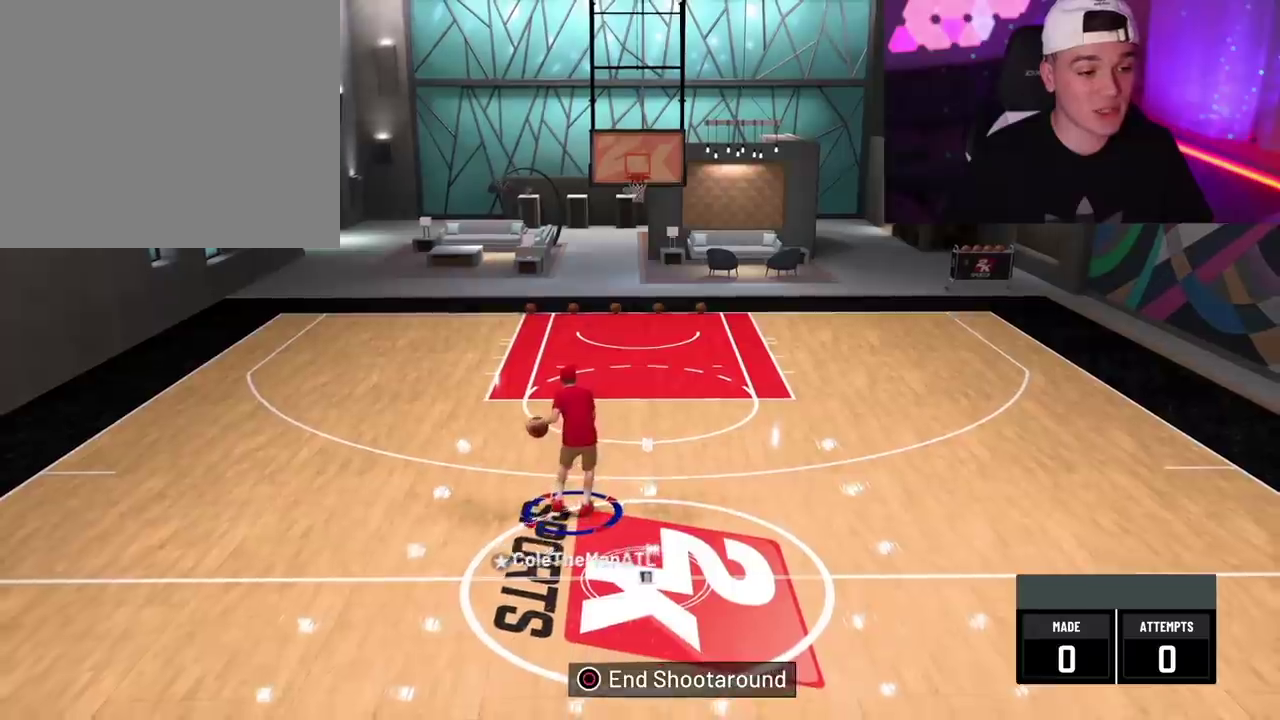
{"dt_ms": 500, "buttons": ["R2"], "left_stick": "center", "right_stick": "center", "events": [[383, "R2", "down"]]}
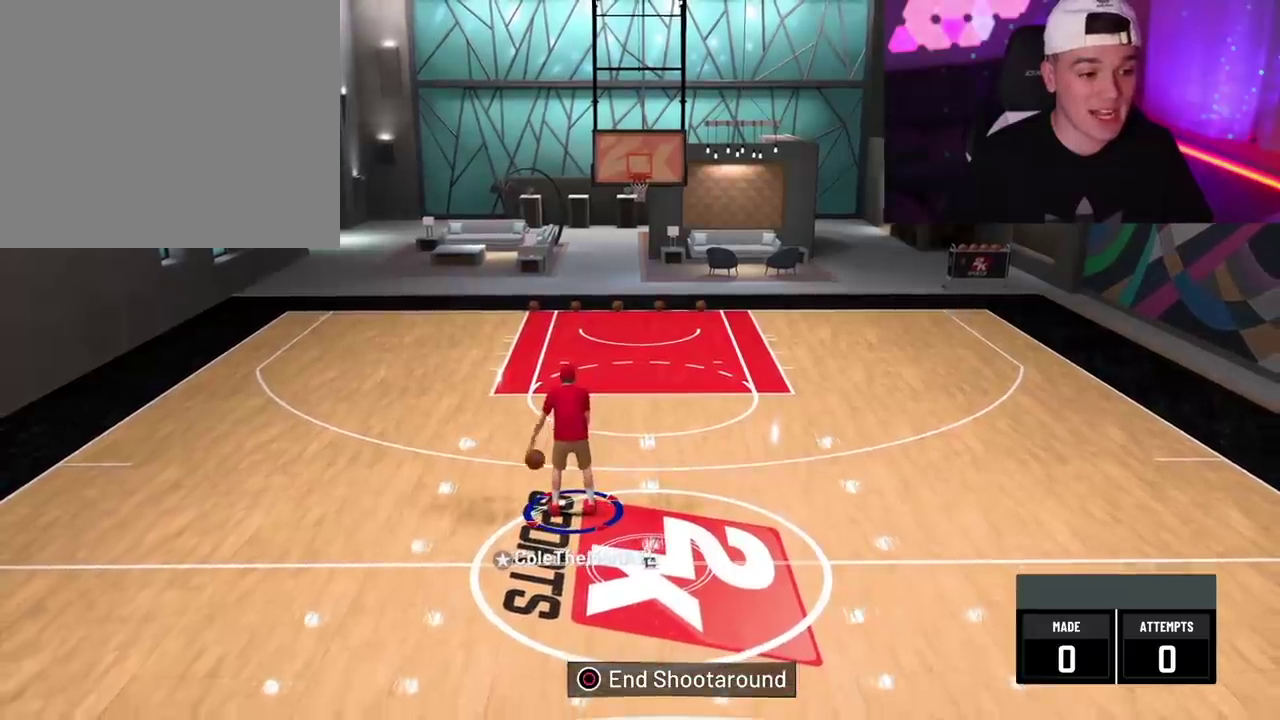
{"dt_ms": 300, "buttons": ["R2"], "left_stick": "center", "right_stick": "center", "events": []}
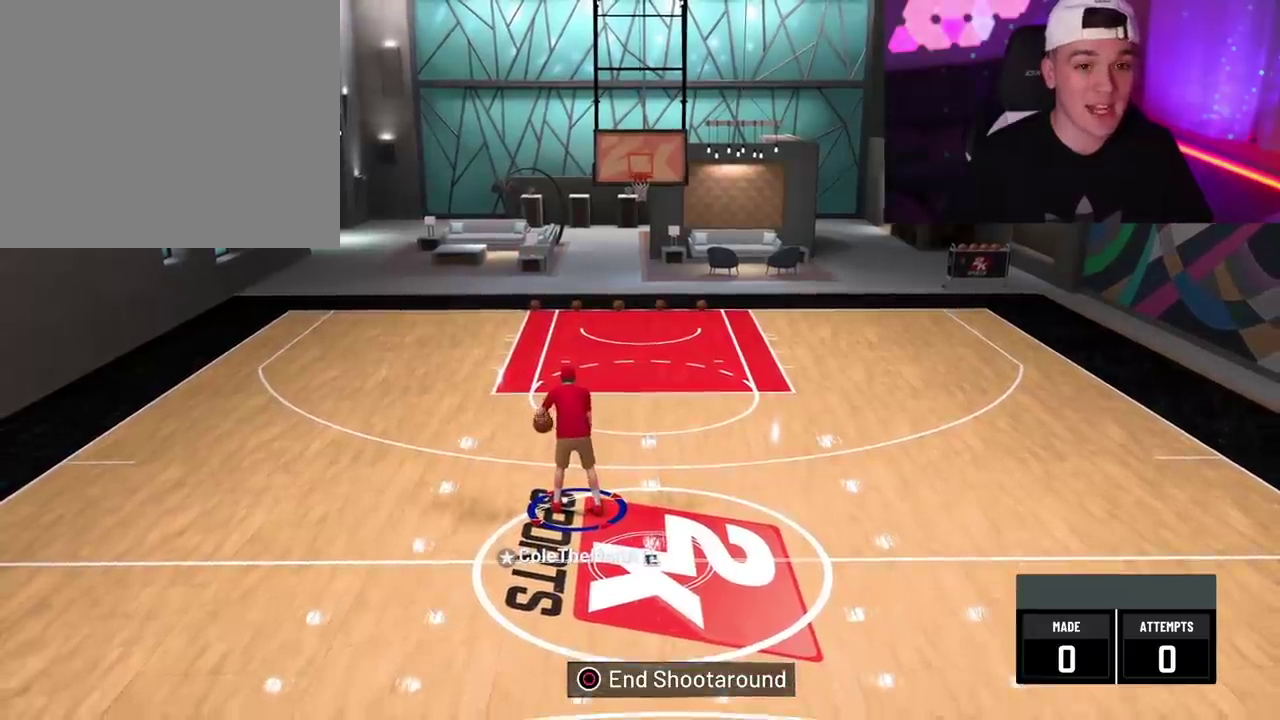
{"dt_ms": 700, "buttons": ["R2"], "left_stick": "center", "right_stick": "center", "events": []}
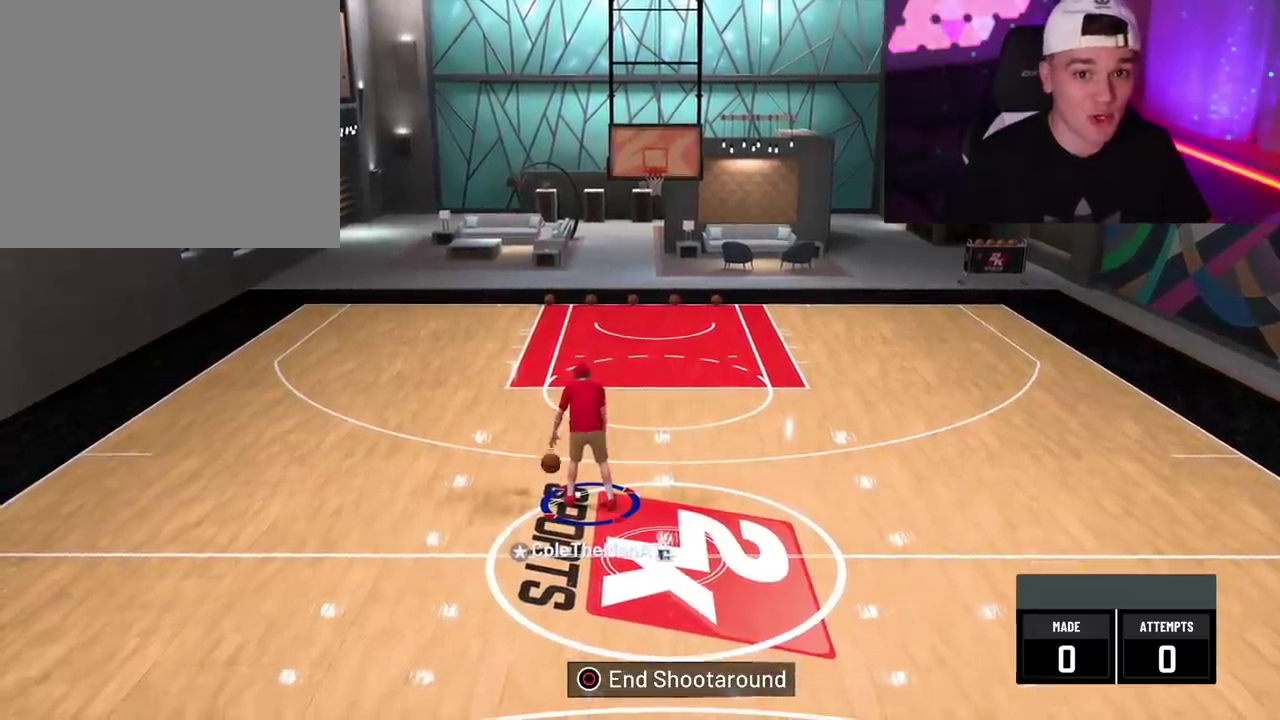
{"dt_ms": 300, "buttons": ["R2"], "left_stick": "center", "right_stick": "center", "events": []}
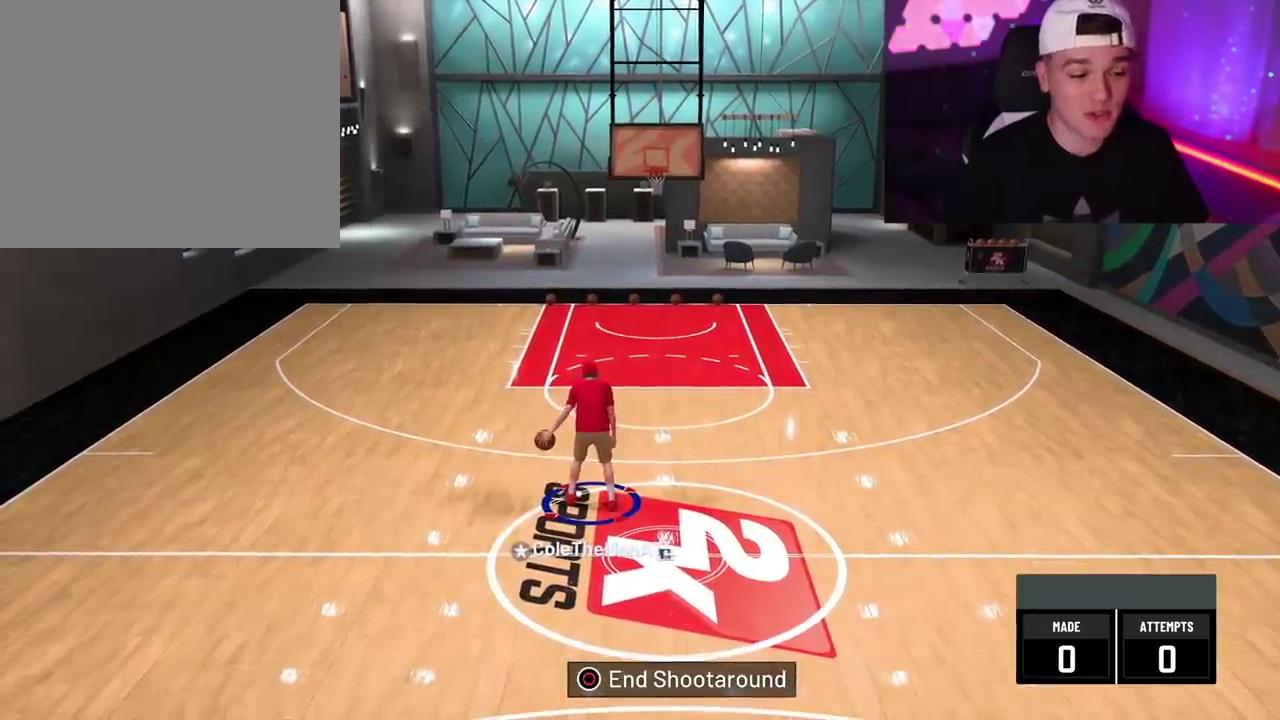
{"dt_ms": 500, "buttons": ["R2"], "left_stick": "center", "right_stick": "center", "events": []}
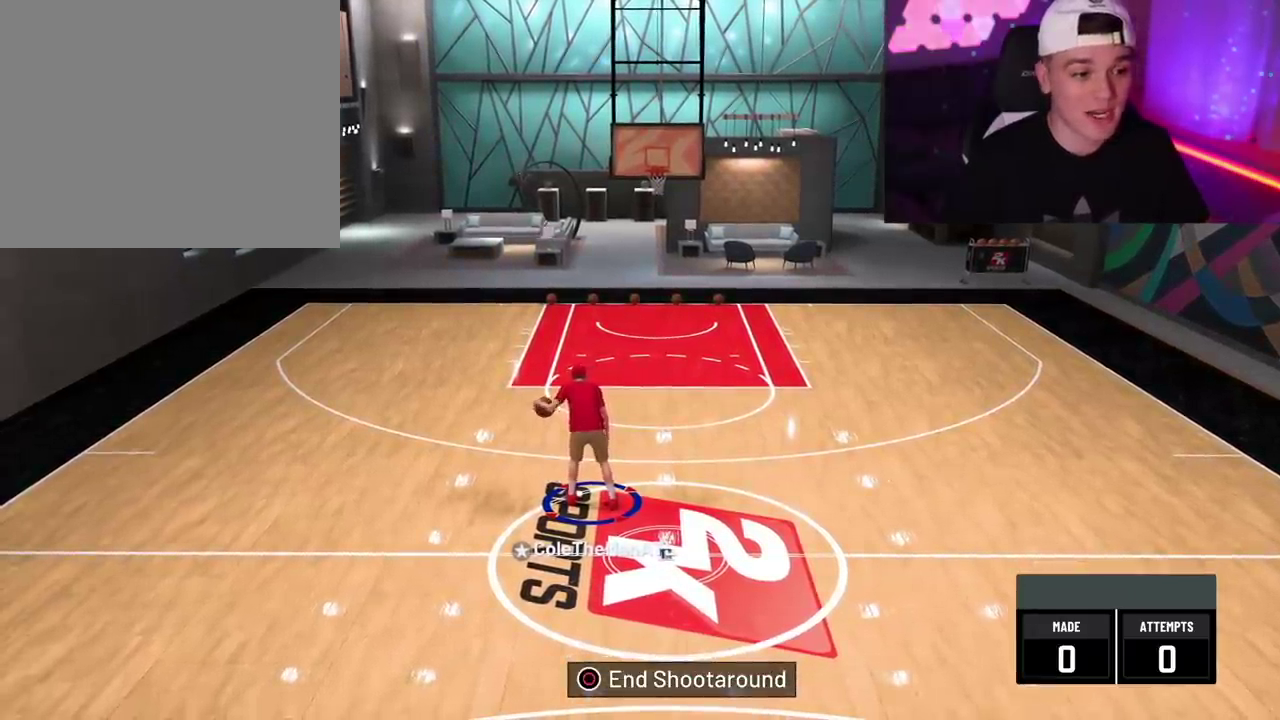
{"dt_ms": 500, "buttons": ["R2"], "left_stick": "center", "right_stick": "center", "events": []}
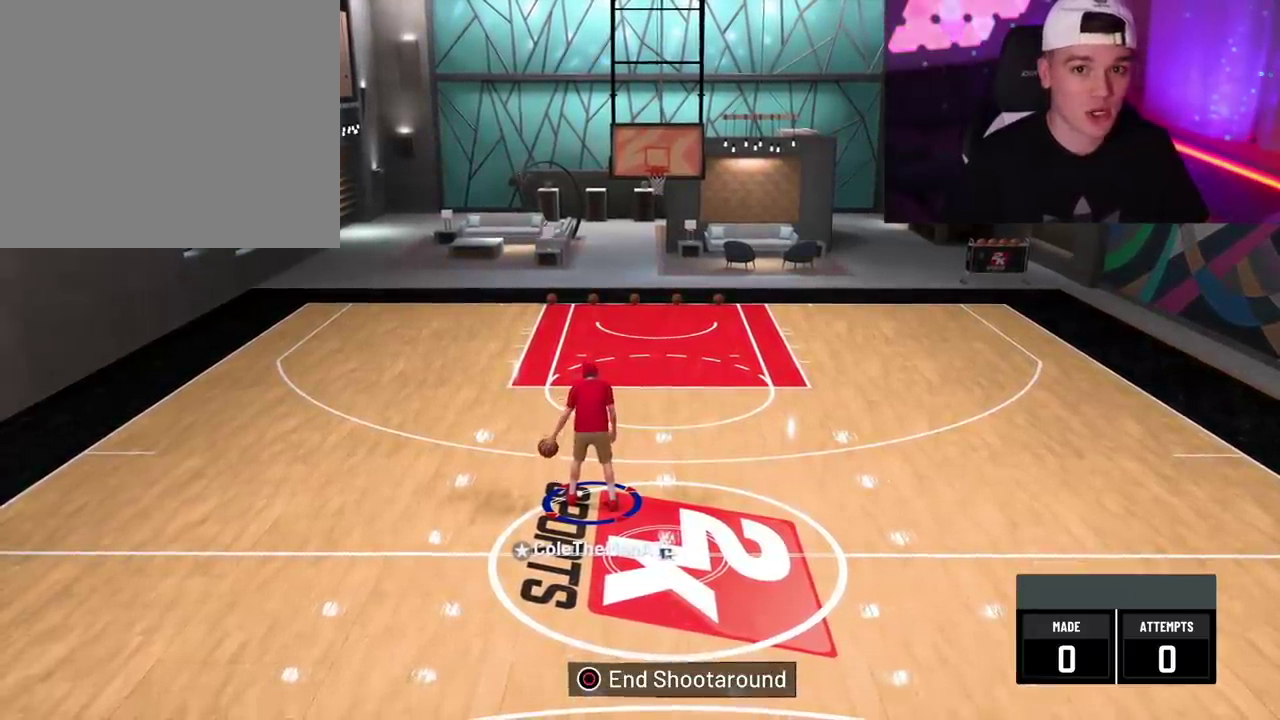
{"dt_ms": 500, "buttons": ["R2"], "left_stick": "center", "right_stick": "center", "events": []}
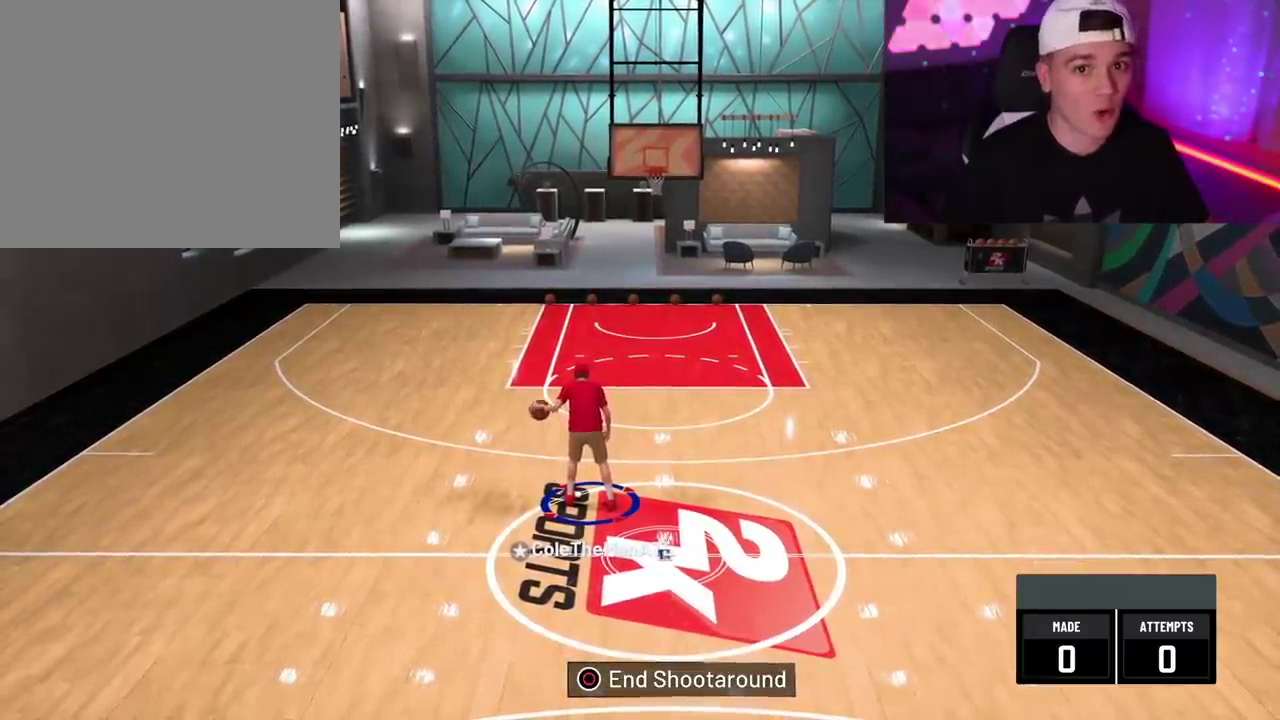
{"dt_ms": 600, "buttons": ["R2"], "left_stick": "center", "right_stick": "center", "events": []}
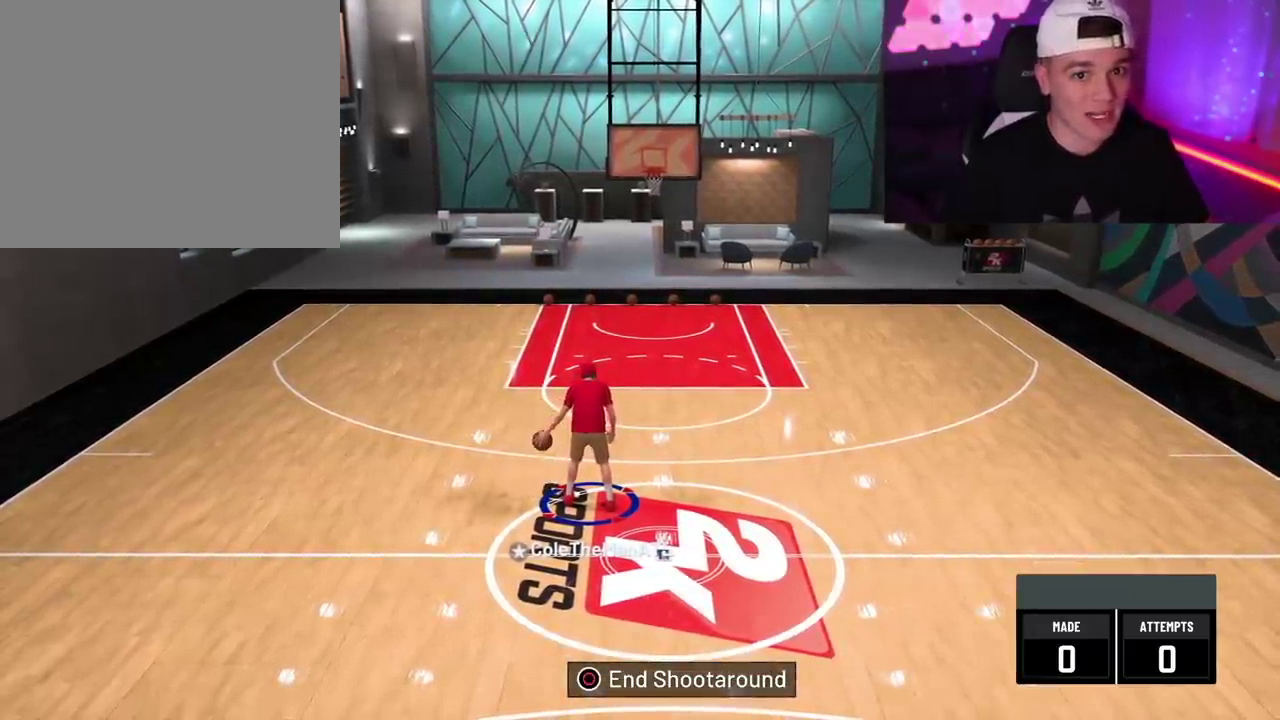
{"dt_ms": 400, "buttons": ["R2"], "left_stick": "center", "right_stick": "center", "events": []}
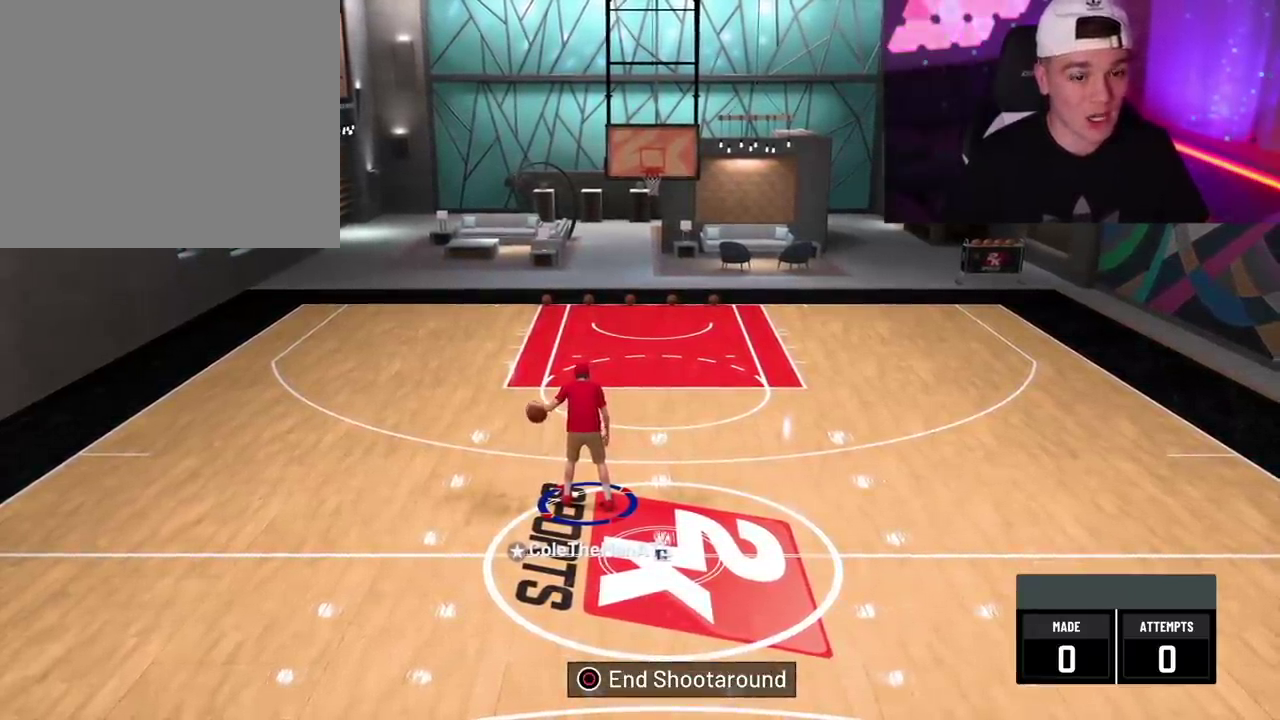
{"dt_ms": 500, "buttons": ["R2"], "left_stick": "center", "right_stick": "center", "events": []}
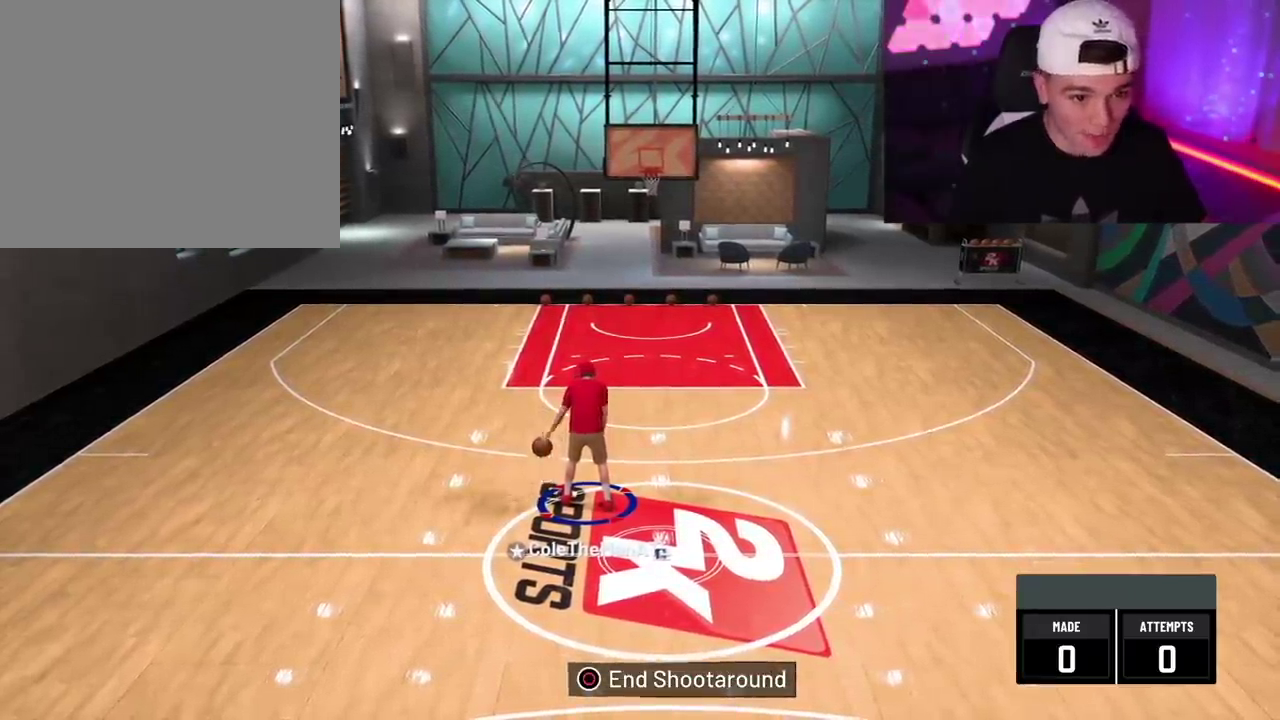
{"dt_ms": 500, "buttons": ["R2"], "left_stick": "center", "right_stick": "center", "events": []}
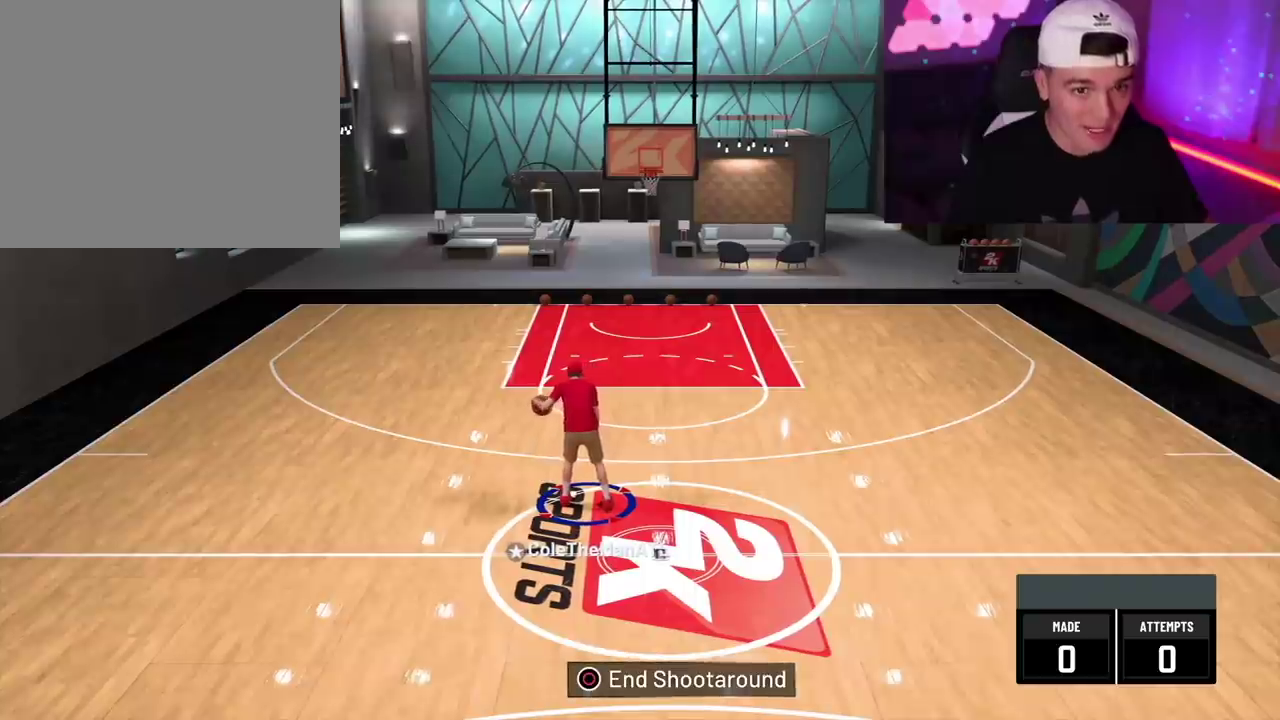
{"dt_ms": 500, "buttons": ["R2"], "left_stick": "center", "right_stick": "center", "events": []}
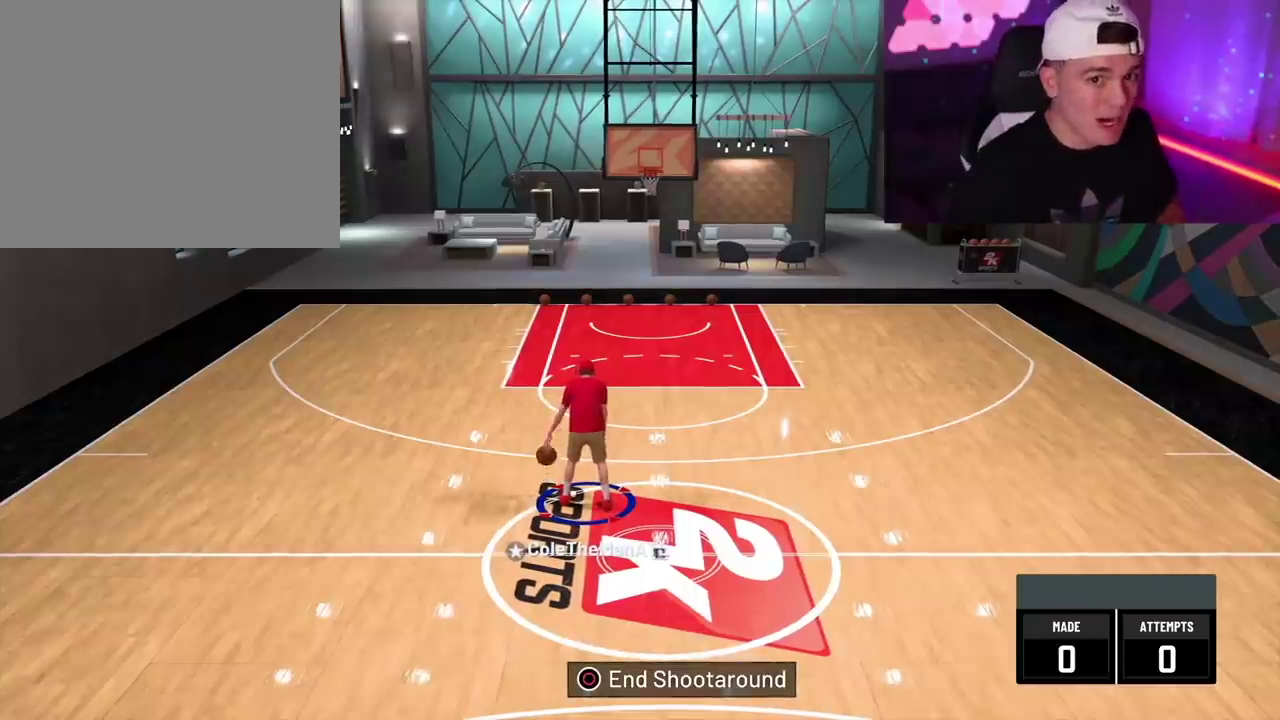
{"dt_ms": 500, "buttons": ["R2"], "left_stick": "center", "right_stick": "center", "events": []}
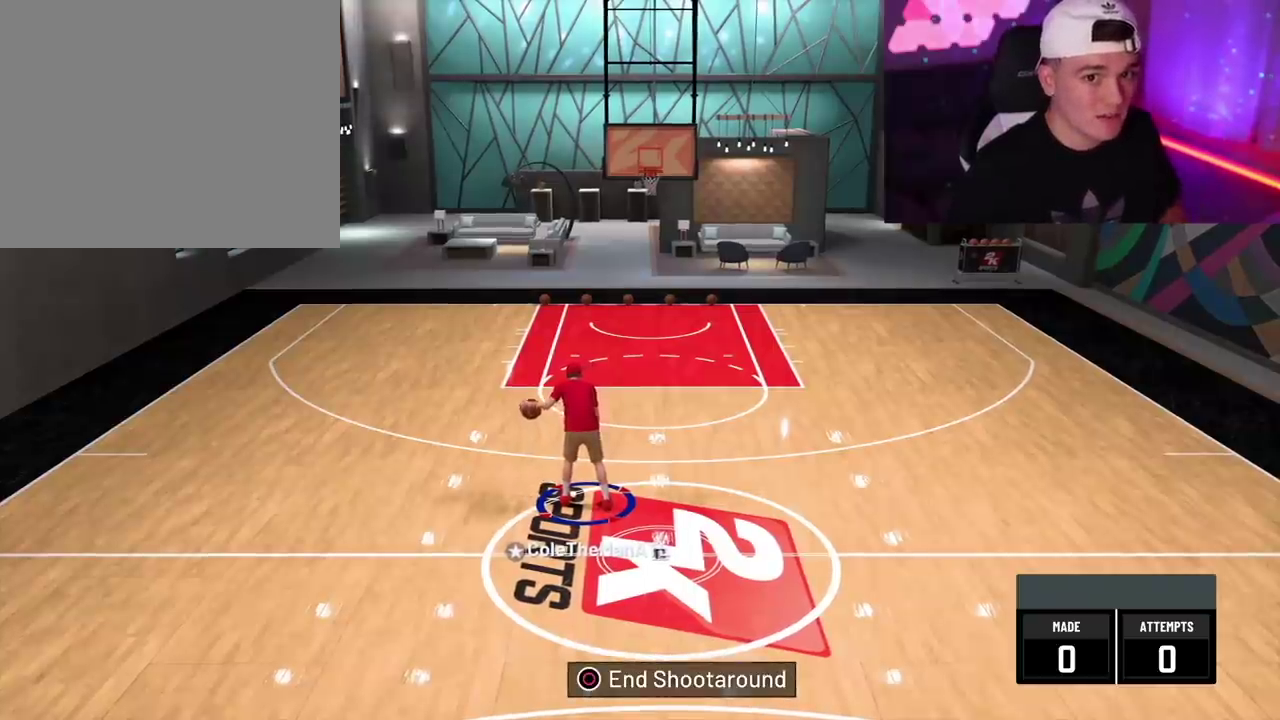
{"dt_ms": 500, "buttons": ["R2"], "left_stick": "center", "right_stick": "center", "events": []}
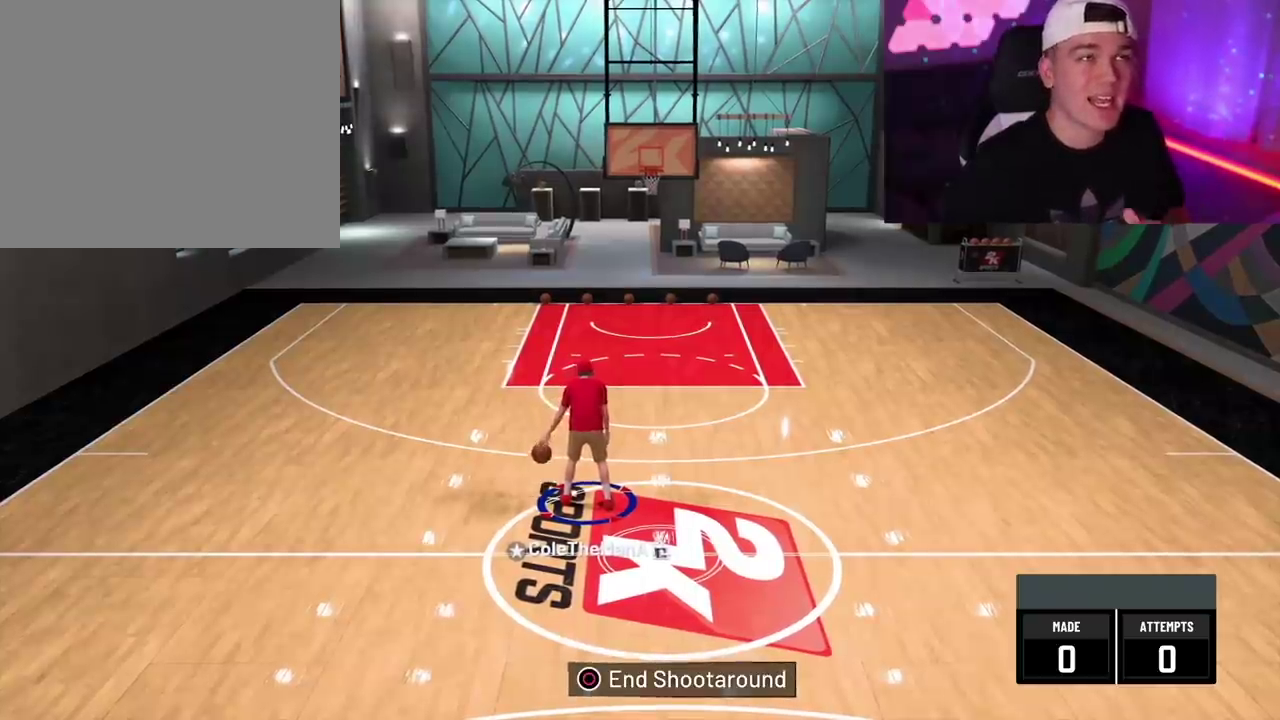
{"dt_ms": 500, "buttons": ["R2"], "left_stick": "center", "right_stick": "center", "events": []}
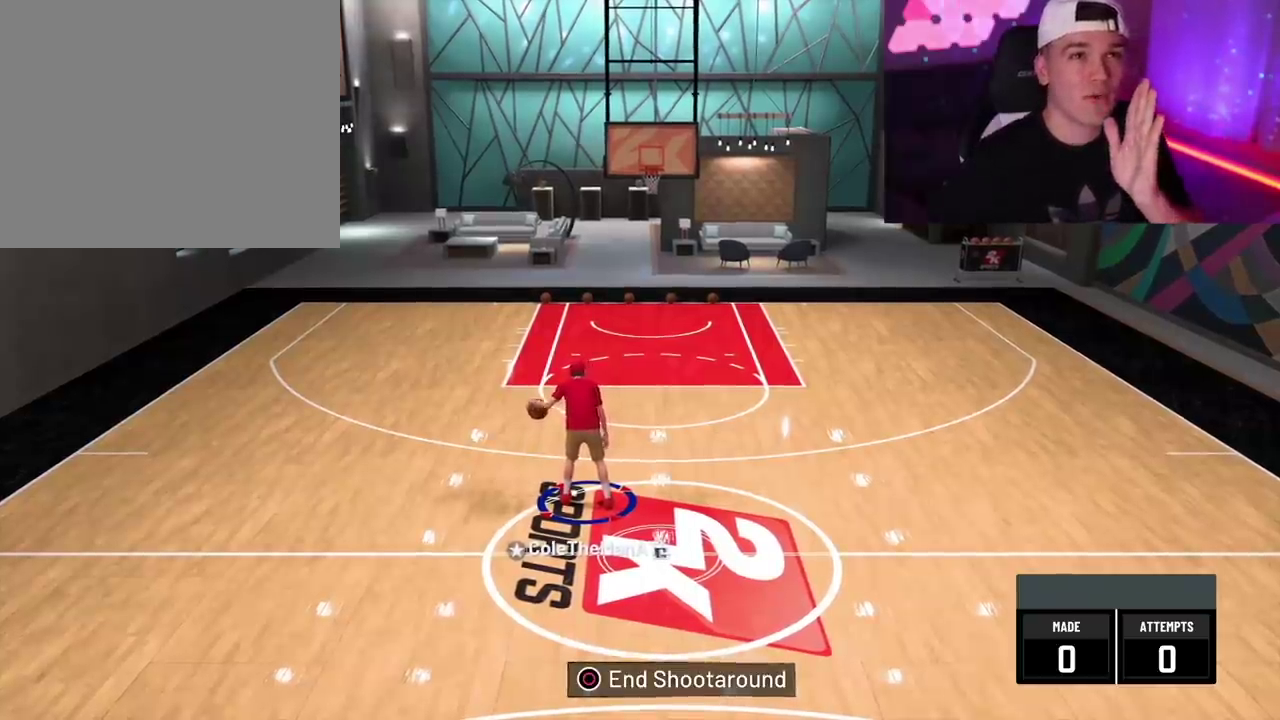
{"dt_ms": 500, "buttons": ["R2"], "left_stick": "center", "right_stick": "center", "events": []}
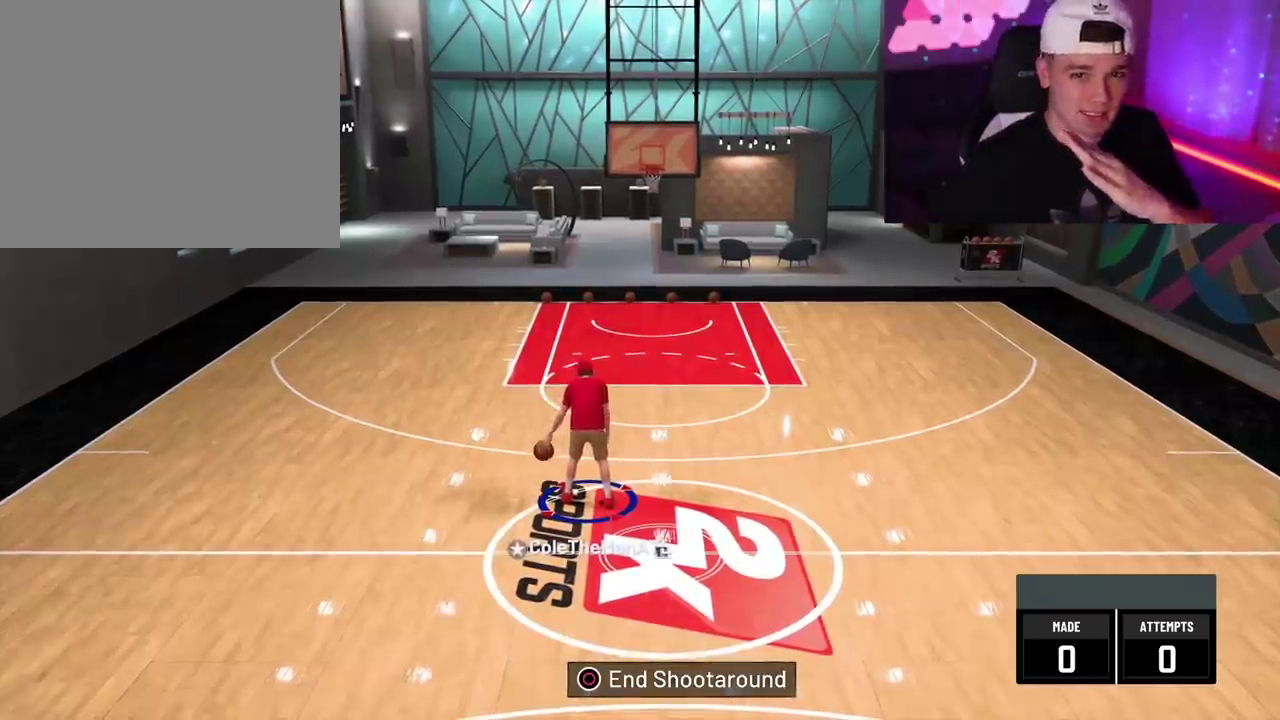
{"dt_ms": 500, "buttons": ["R2"], "left_stick": "center", "right_stick": "center", "events": []}
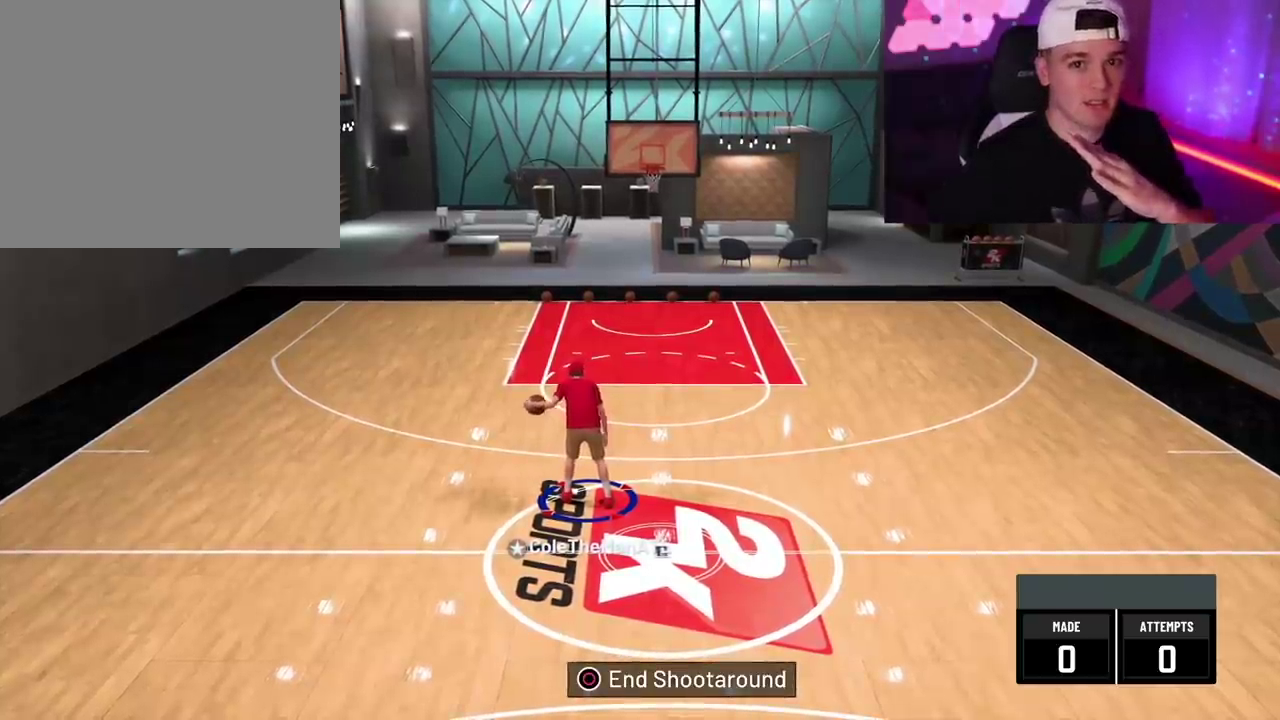
{"dt_ms": 500, "buttons": ["R2"], "left_stick": "center", "right_stick": "center", "events": []}
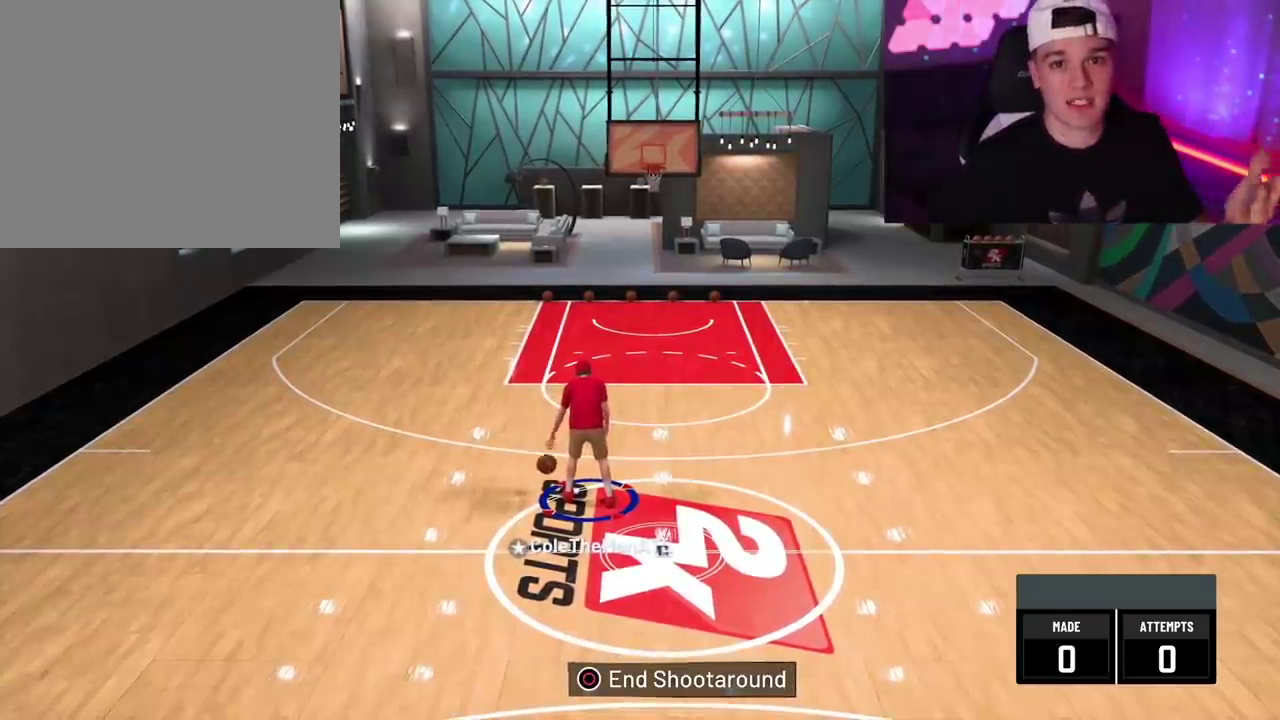
{"dt_ms": 500, "buttons": ["R2"], "left_stick": "center", "right_stick": "center", "events": []}